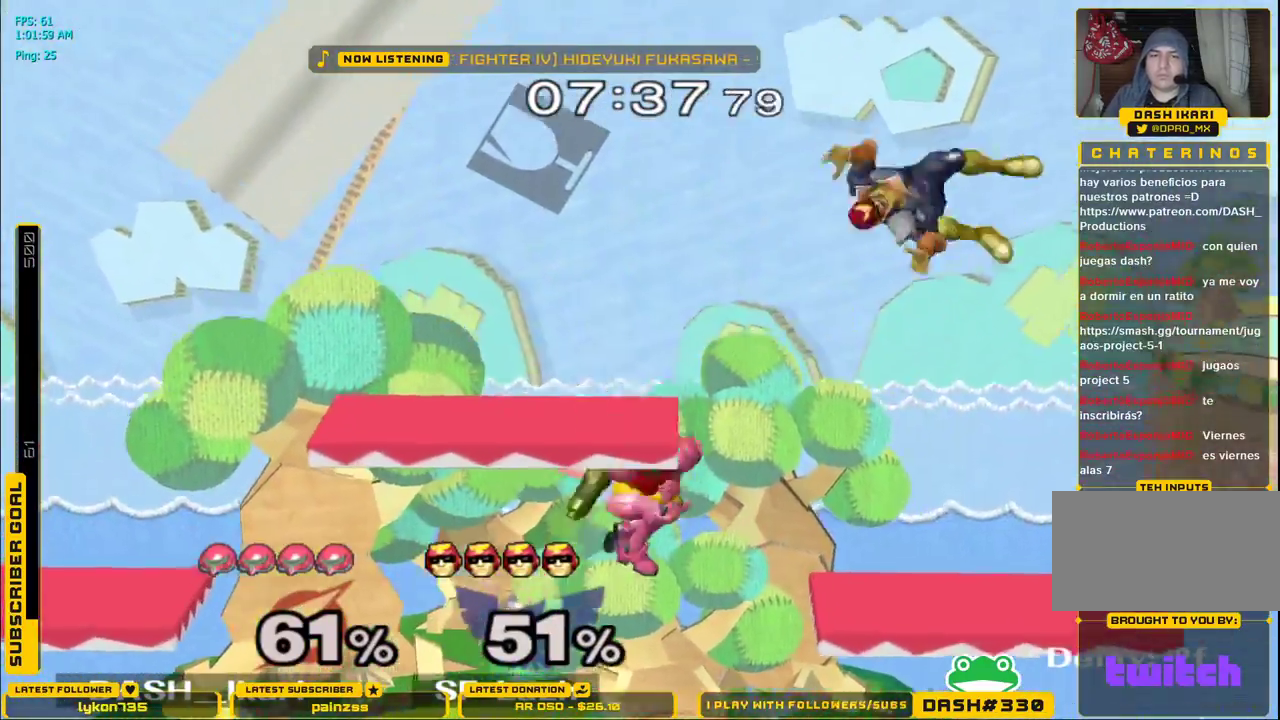
Gameplay with a controller (Nintendo layout); each line is a JSON object with the inputs held at the frame after it (dt_ms = milliseconds from this image to that frame). "events" lists button and stick changes between this image and that frame as [ms after this image, input, new state], when the widget could be followed in between. Not read: L3 R3.
{"dt_ms": 1000, "buttons": ["L1"], "left_stick": "left", "right_stick": "center"}
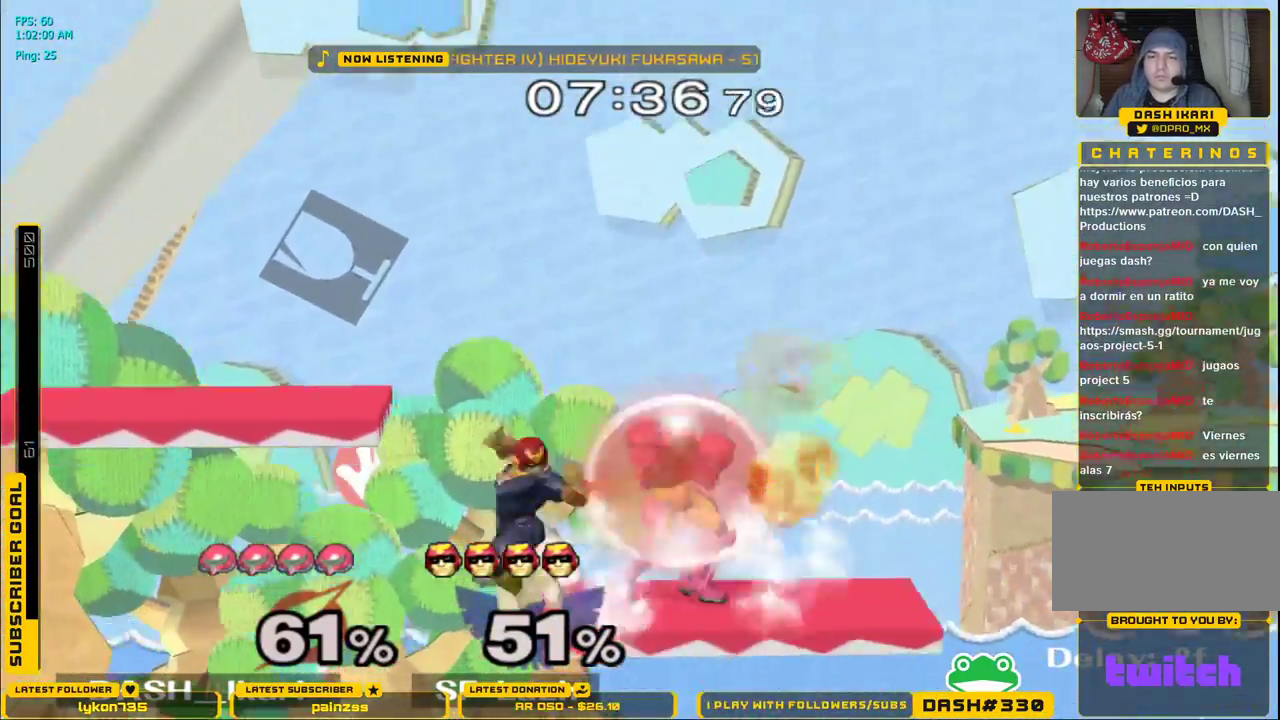
{"dt_ms": 500, "buttons": [], "left_stick": "down-left", "right_stick": "center", "events": [[167, "left_stick", "down-left"], [283, "L1", "up"], [283, "left_stick", "left"], [283, "right_stick", "left"], [483, "left_stick", "down-left"], [500, "right_stick", "center"]]}
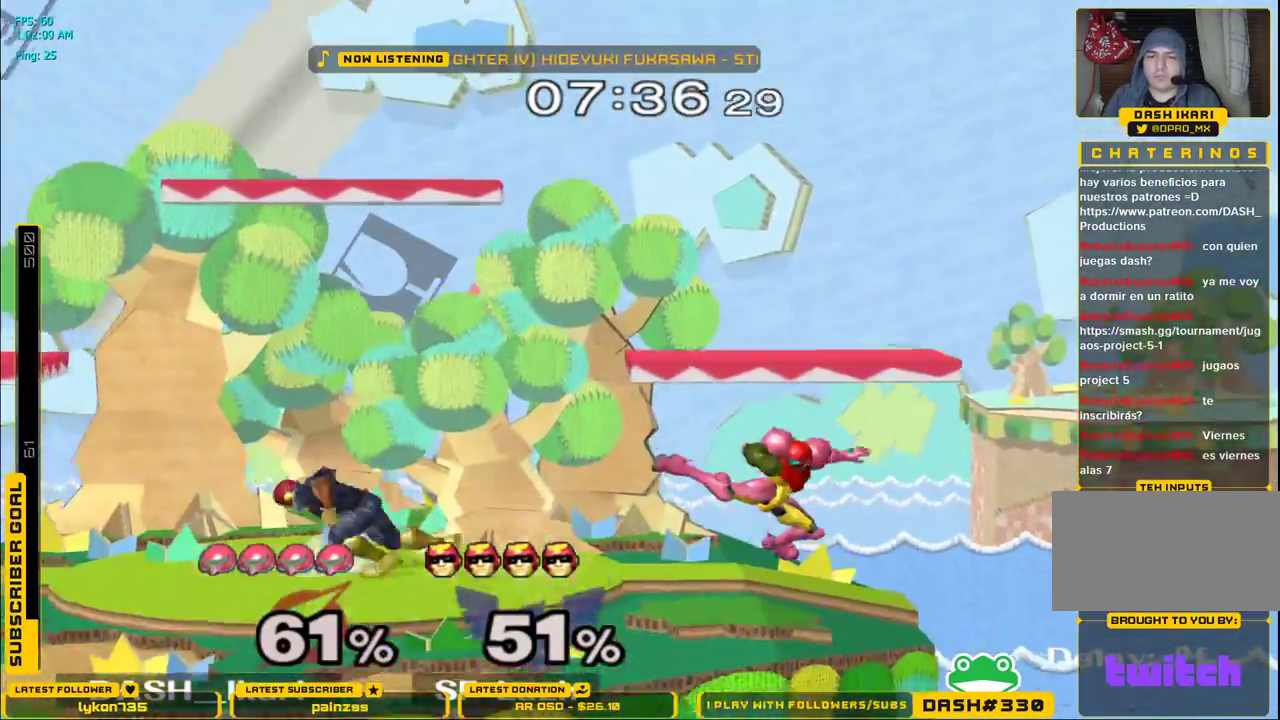
{"dt_ms": 500, "buttons": [], "left_stick": "down-right", "right_stick": "center", "events": [[33, "L1", "down"], [133, "L1", "up"], [167, "left_stick", "center"], [267, "left_stick", "right"], [483, "left_stick", "down-right"]]}
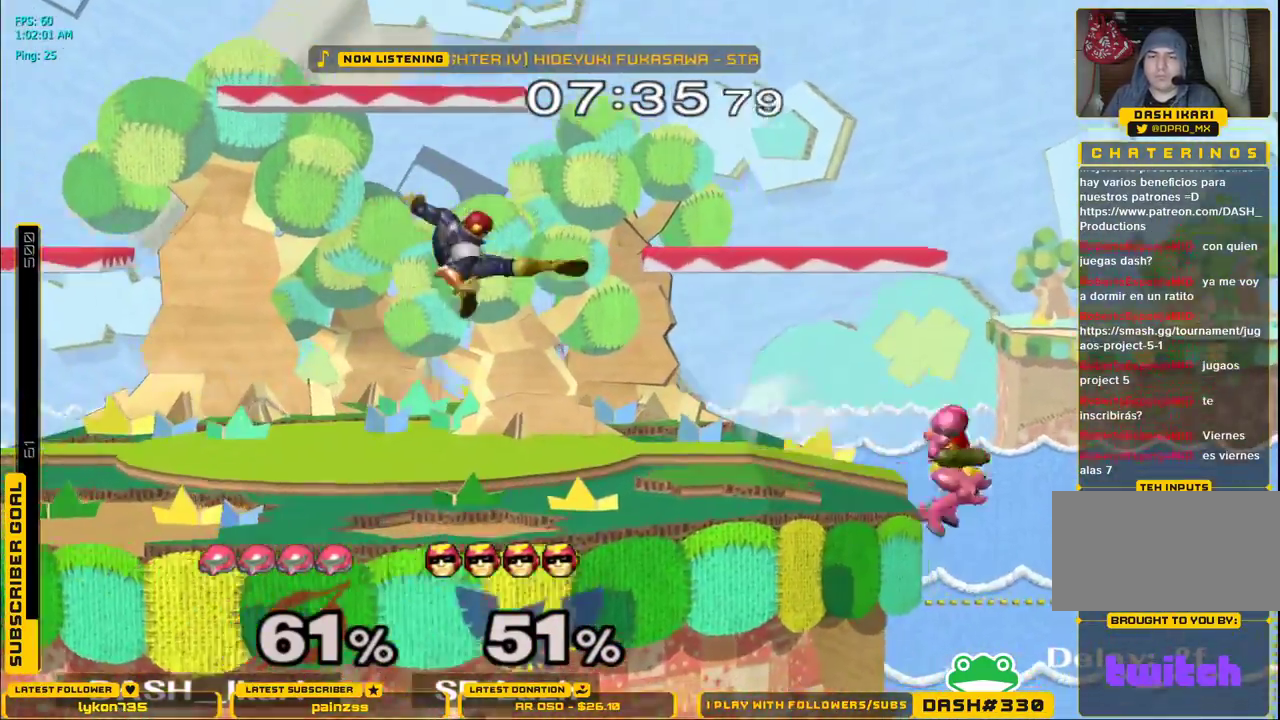
{"dt_ms": 500, "buttons": [], "left_stick": "left", "right_stick": "center", "events": [[17, "left_stick", "down"], [67, "left_stick", "down-left"], [133, "X", "down"], [233, "X", "up"], [267, "B", "down"], [267, "left_stick", "left"], [450, "B", "up"]]}
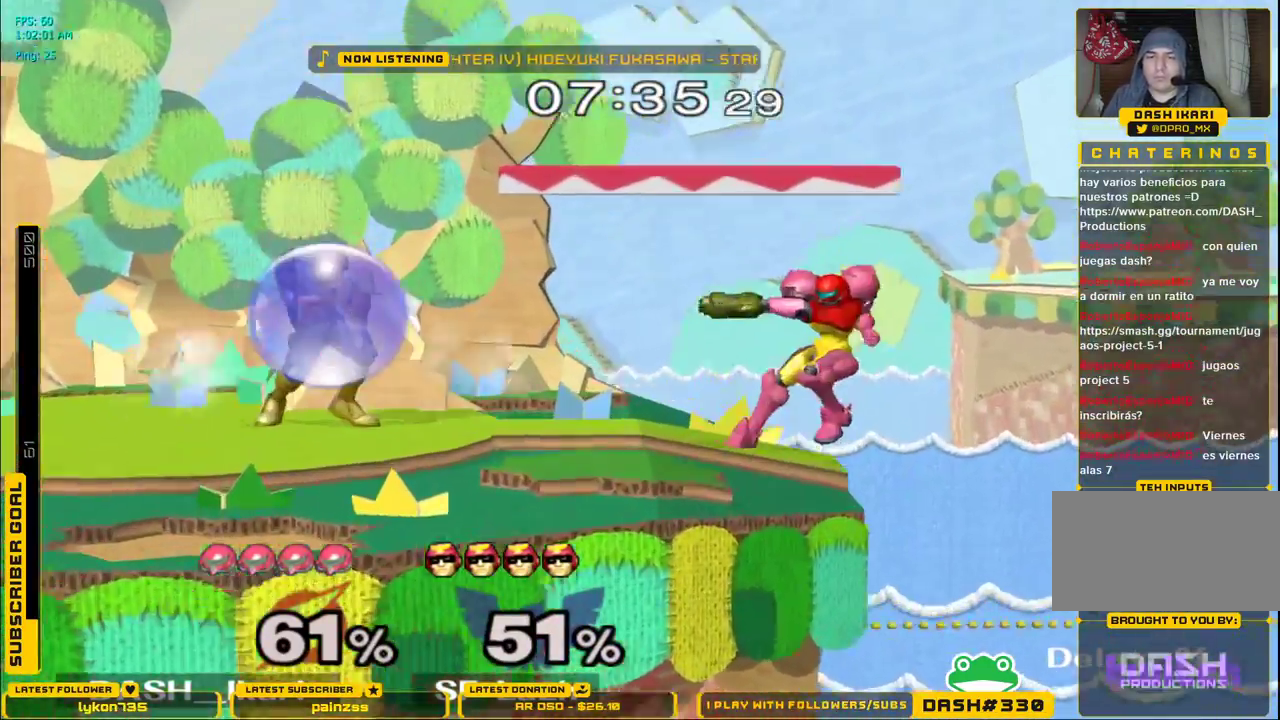
{"dt_ms": 500, "buttons": [], "left_stick": "left", "right_stick": "center", "events": [[250, "left_stick", "center"], [417, "left_stick", "left"], [467, "X", "down"], [483, "X", "up"]]}
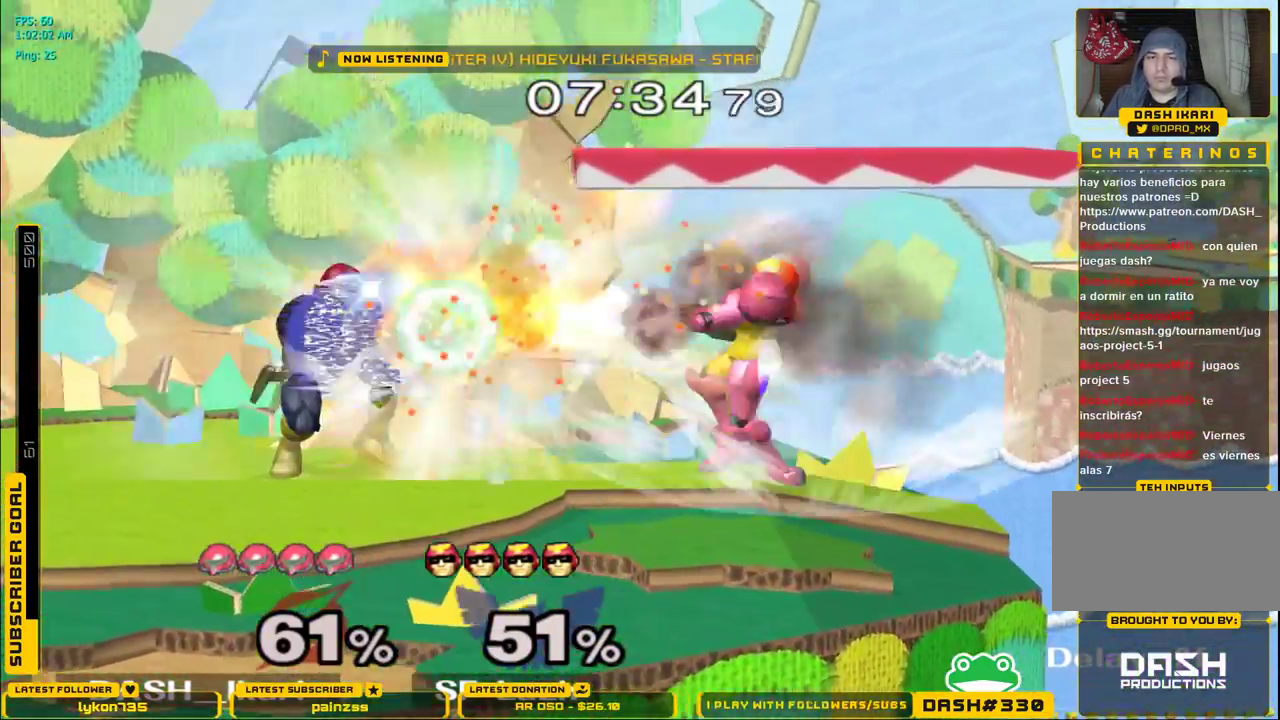
{"dt_ms": 500, "buttons": [], "left_stick": "down", "right_stick": "center", "events": [[33, "left_stick", "center"], [150, "left_stick", "left"], [200, "right_stick", "down"], [433, "left_stick", "down"], [500, "right_stick", "center"]]}
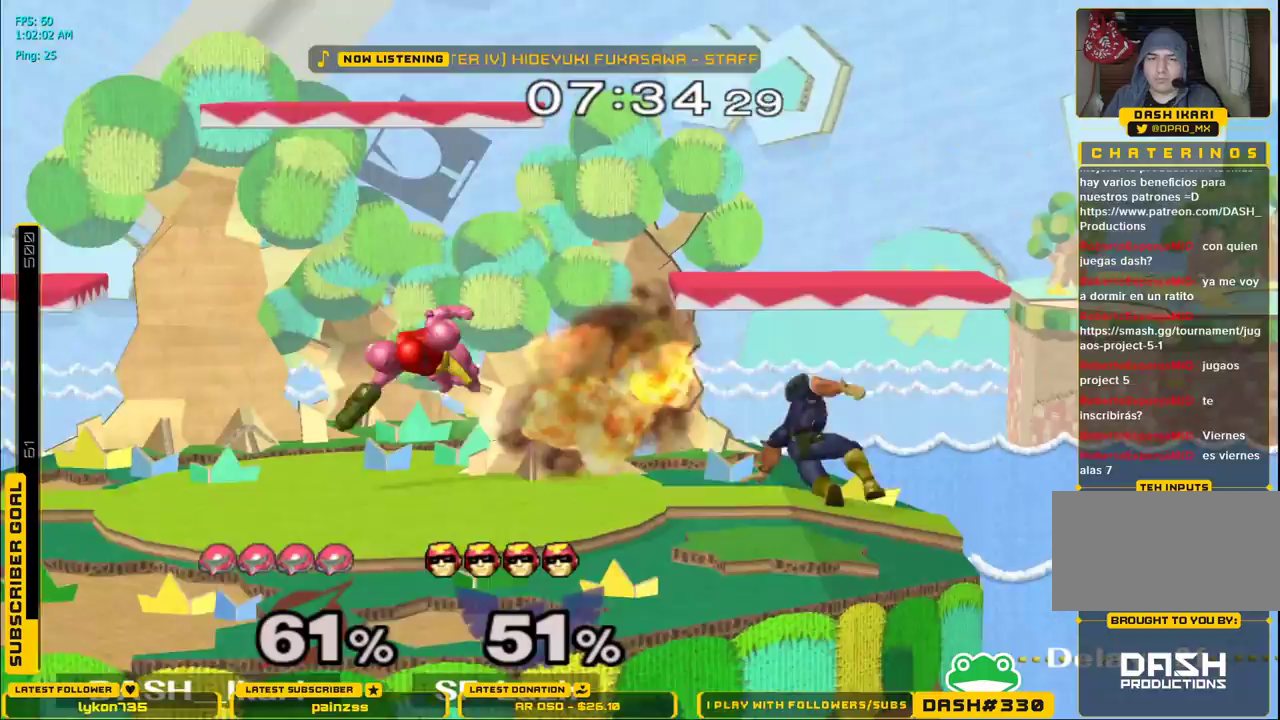
{"dt_ms": 500, "buttons": [], "left_stick": "left", "right_stick": "center", "events": [[100, "L1", "down"], [183, "left_stick", "center"], [200, "L1", "up"], [283, "left_stick", "left"], [433, "X", "down"], [500, "X", "up"]]}
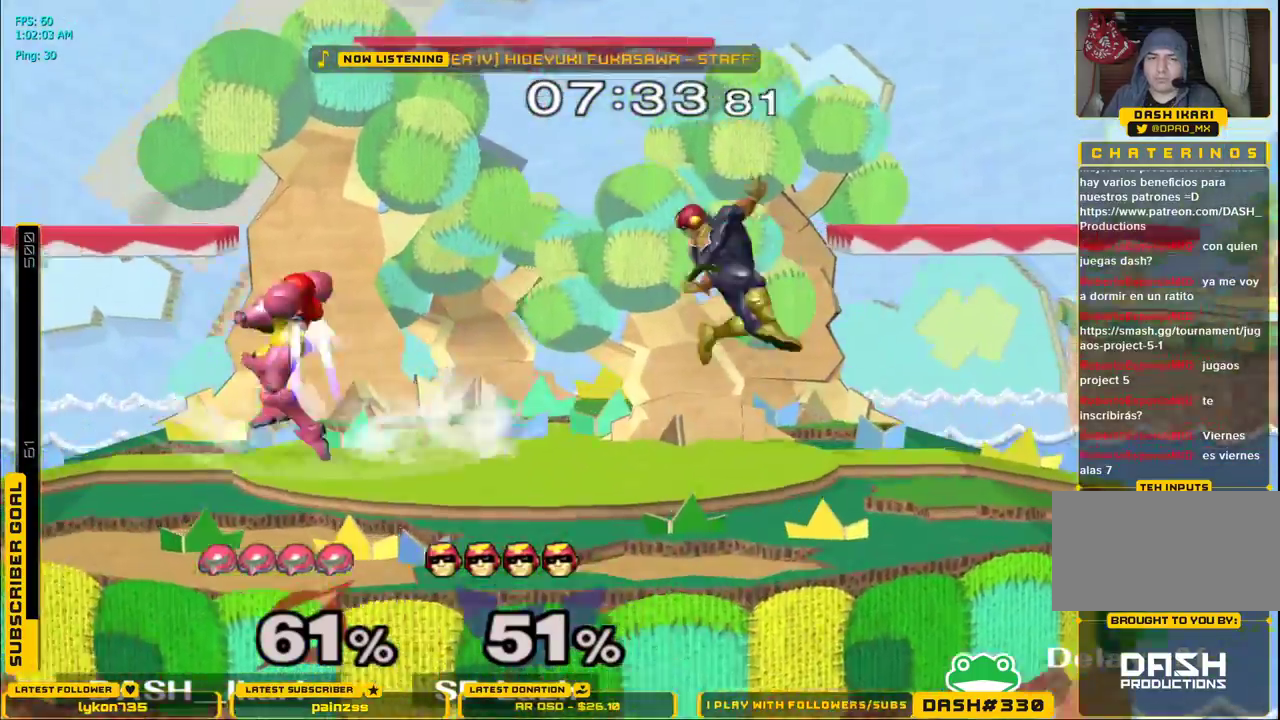
{"dt_ms": 500, "buttons": [], "left_stick": "down", "right_stick": "center", "events": [[50, "X", "down"], [217, "left_stick", "down"], [233, "L1", "down"], [233, "X", "up"], [267, "left_stick", "right"], [333, "L1", "up"], [350, "left_stick", "center"], [400, "left_stick", "down"], [400, "right_stick", "up"], [500, "right_stick", "center"]]}
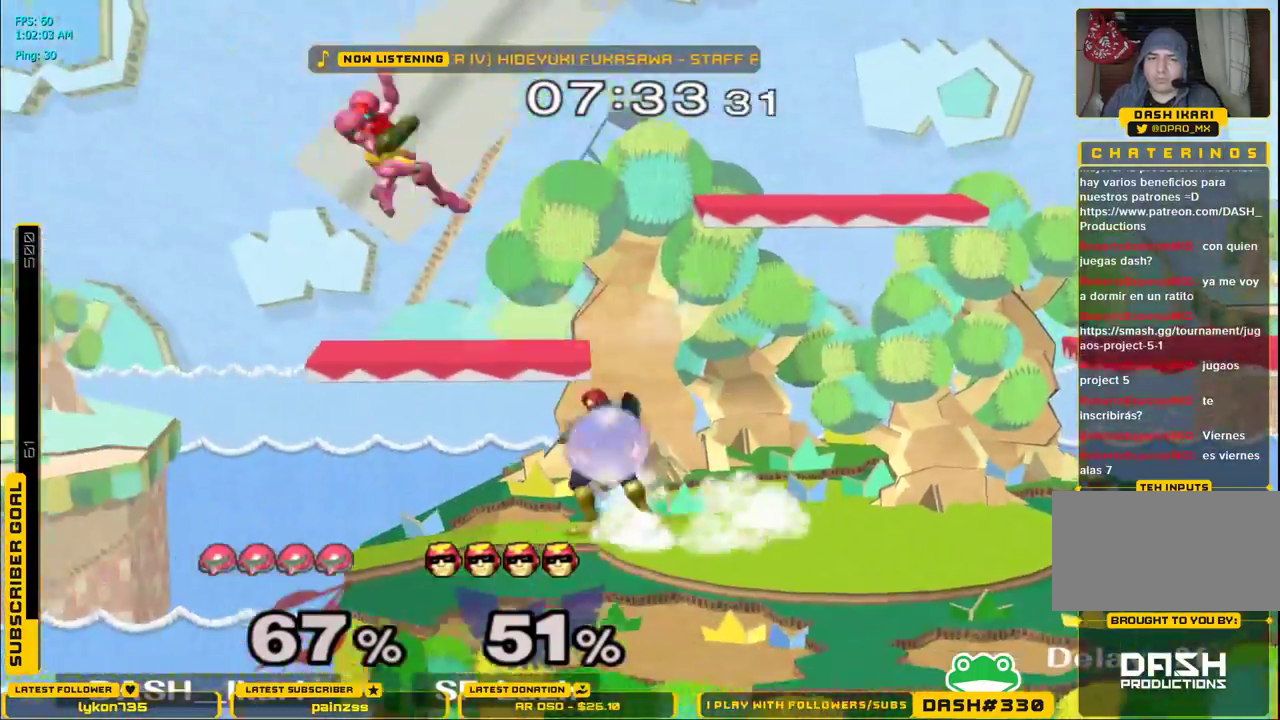
{"dt_ms": 500, "buttons": [], "left_stick": "down", "right_stick": "center", "events": [[33, "left_stick", "down-left"], [67, "L1", "down"], [100, "L1", "up"], [150, "left_stick", "center"], [383, "left_stick", "down"]]}
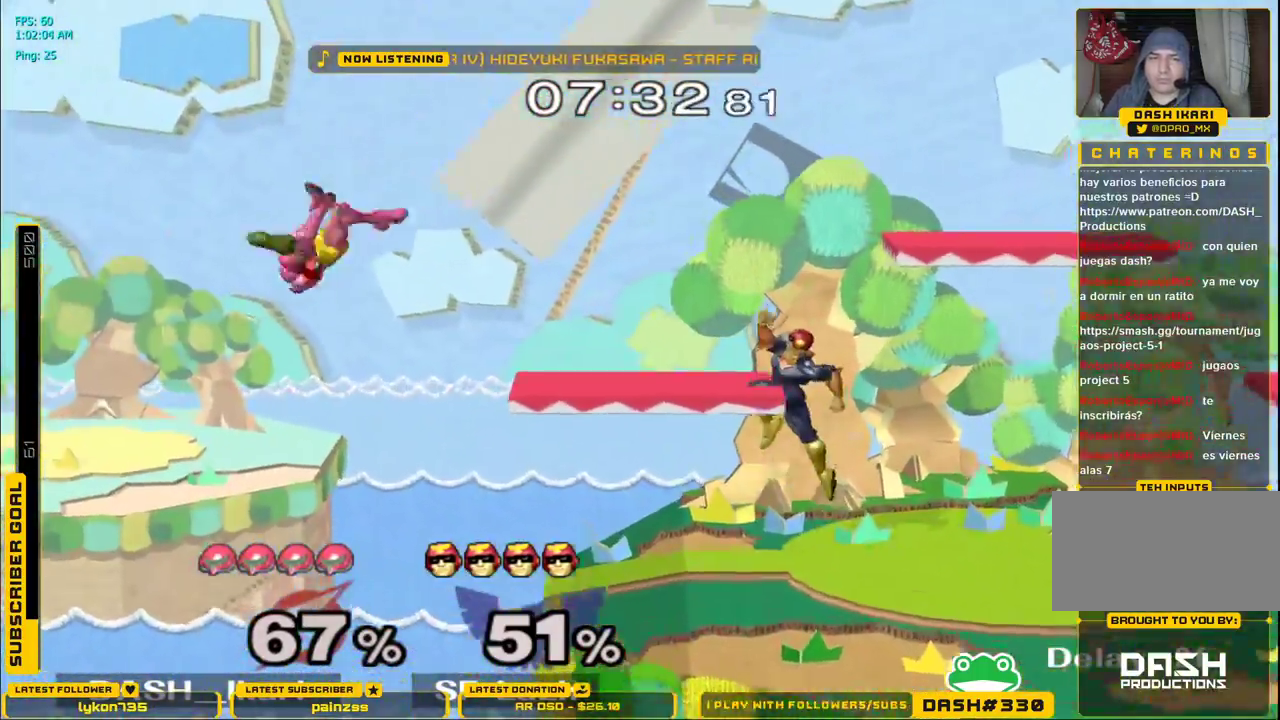
{"dt_ms": 500, "buttons": [], "left_stick": "left", "right_stick": "center", "events": [[17, "B", "down"], [67, "B", "up"], [133, "B", "down"], [183, "left_stick", "right"], [200, "B", "up"], [383, "left_stick", "left"]]}
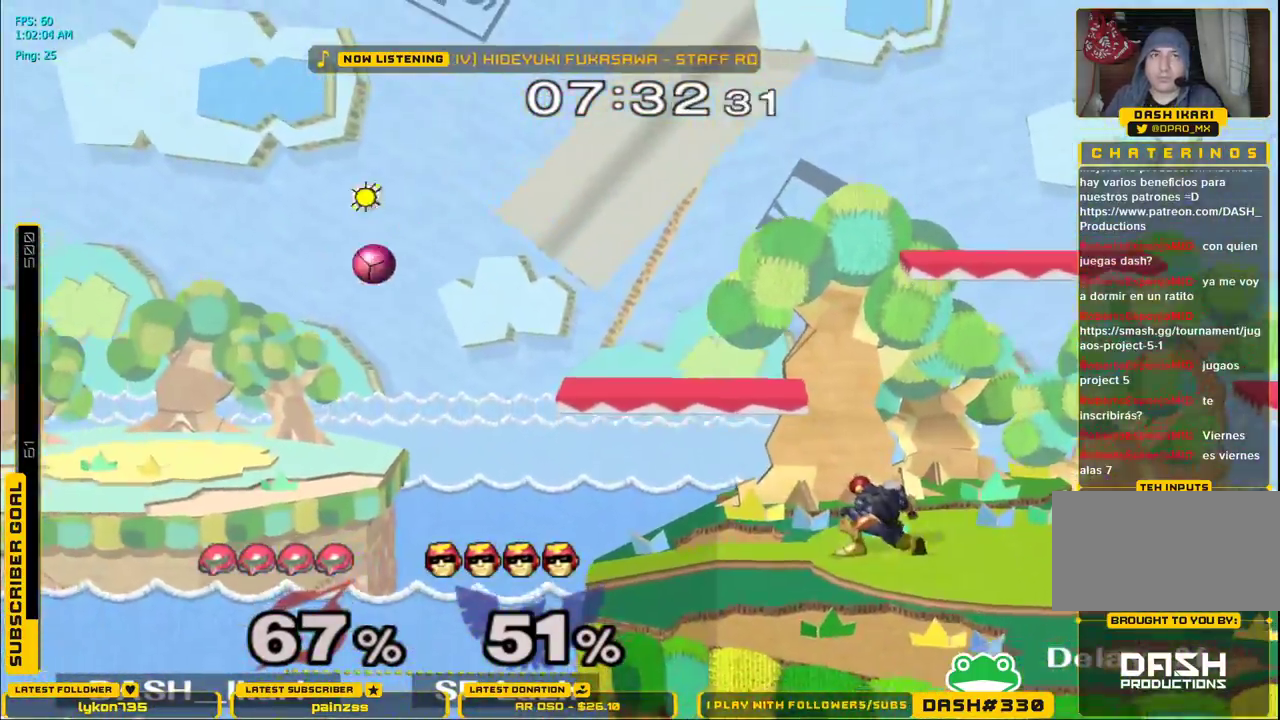
{"dt_ms": 500, "buttons": [], "left_stick": "down", "right_stick": "center", "events": [[167, "left_stick", "right"], [450, "left_stick", "down"]]}
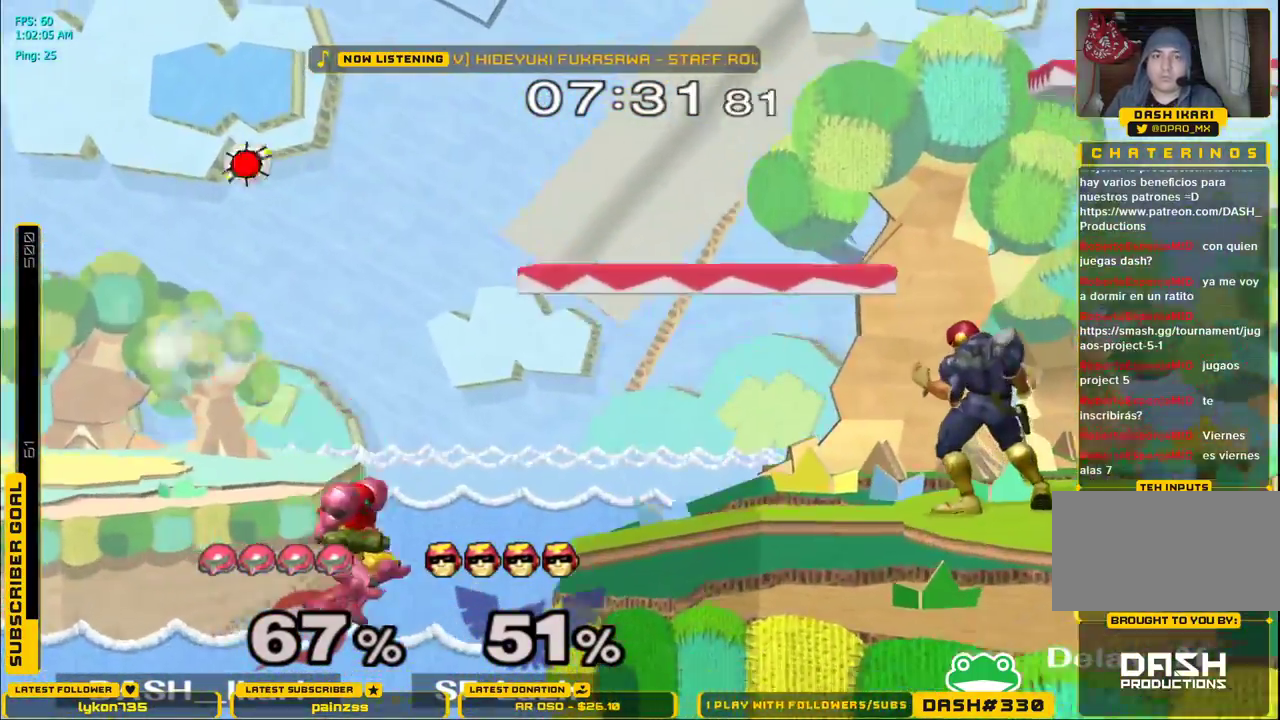
{"dt_ms": 500, "buttons": [], "left_stick": "up", "right_stick": "center", "events": [[83, "left_stick", "center"], [233, "L1", "down"], [233, "left_stick", "up"], [267, "A", "down"], [350, "L1", "up"], [367, "A", "up"]]}
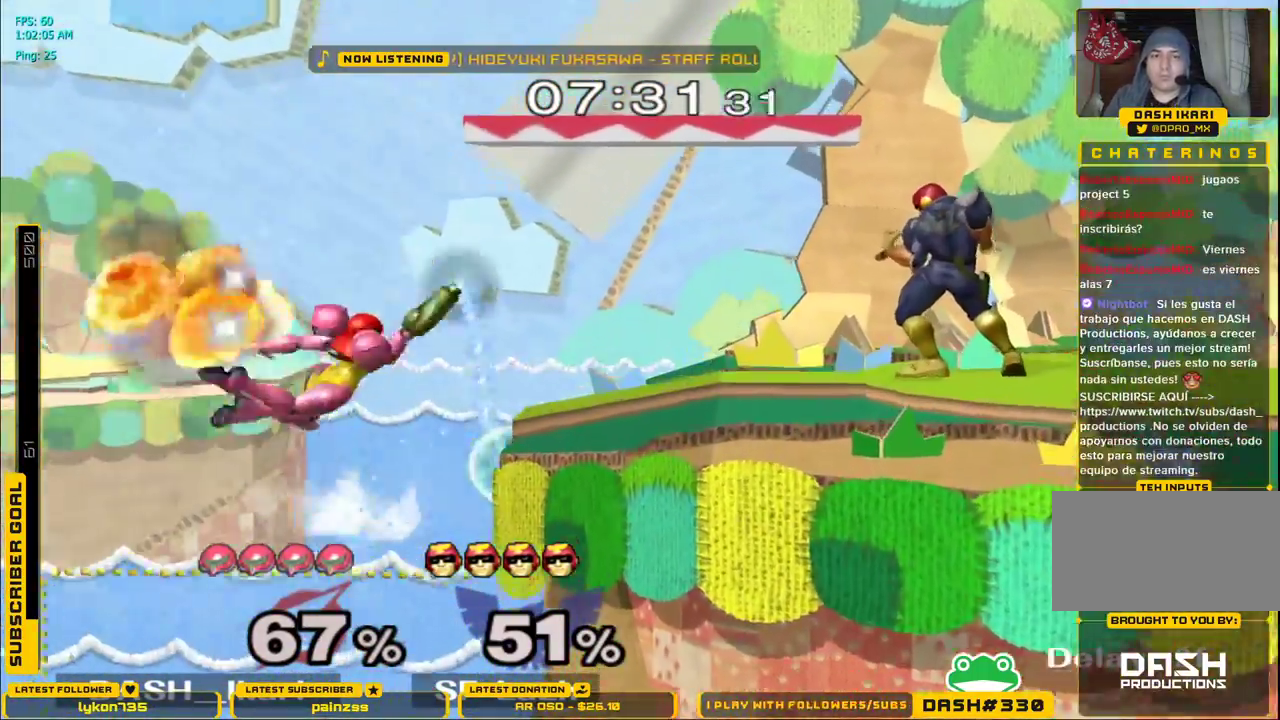
{"dt_ms": 500, "buttons": ["B"], "left_stick": "center", "right_stick": "center", "events": [[17, "A", "down"], [50, "left_stick", "up-right"], [83, "A", "up"], [167, "left_stick", "center"], [500, "B", "down"]]}
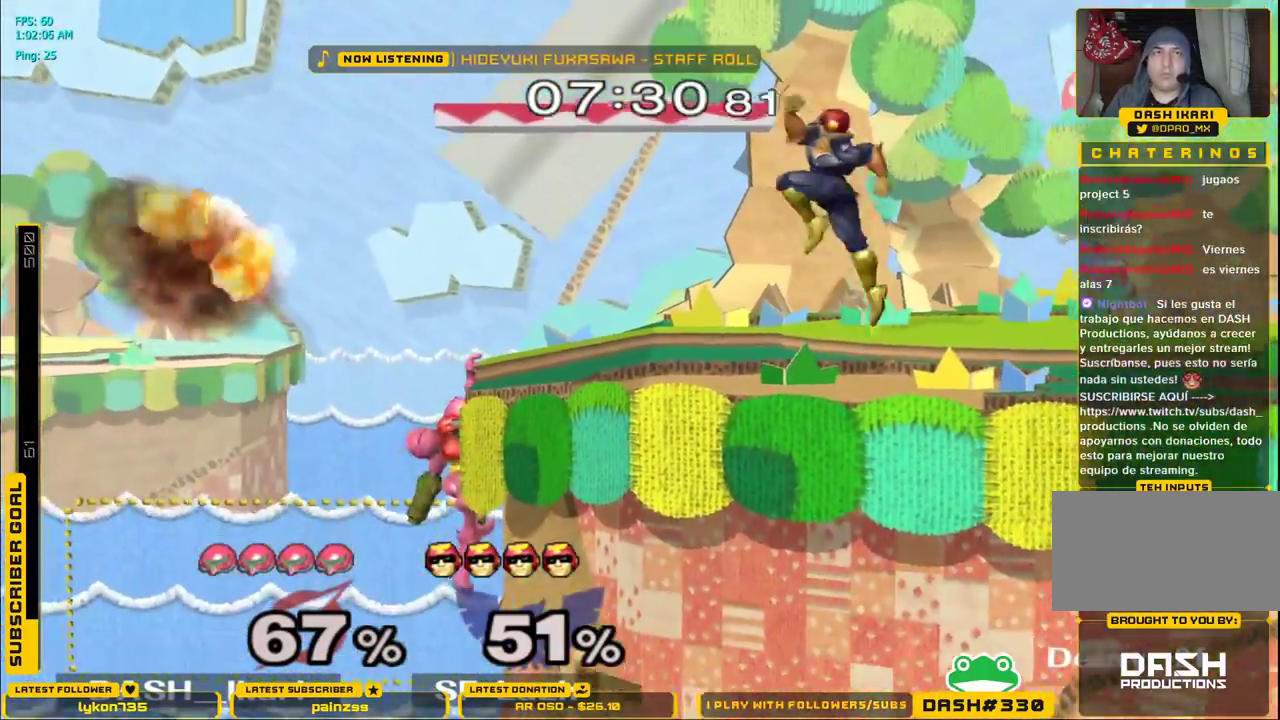
{"dt_ms": 500, "buttons": [], "left_stick": "right", "right_stick": "center", "events": [[33, "left_stick", "down"], [67, "B", "up"], [150, "X", "down"], [167, "left_stick", "center"], [233, "X", "up"], [433, "left_stick", "right"]]}
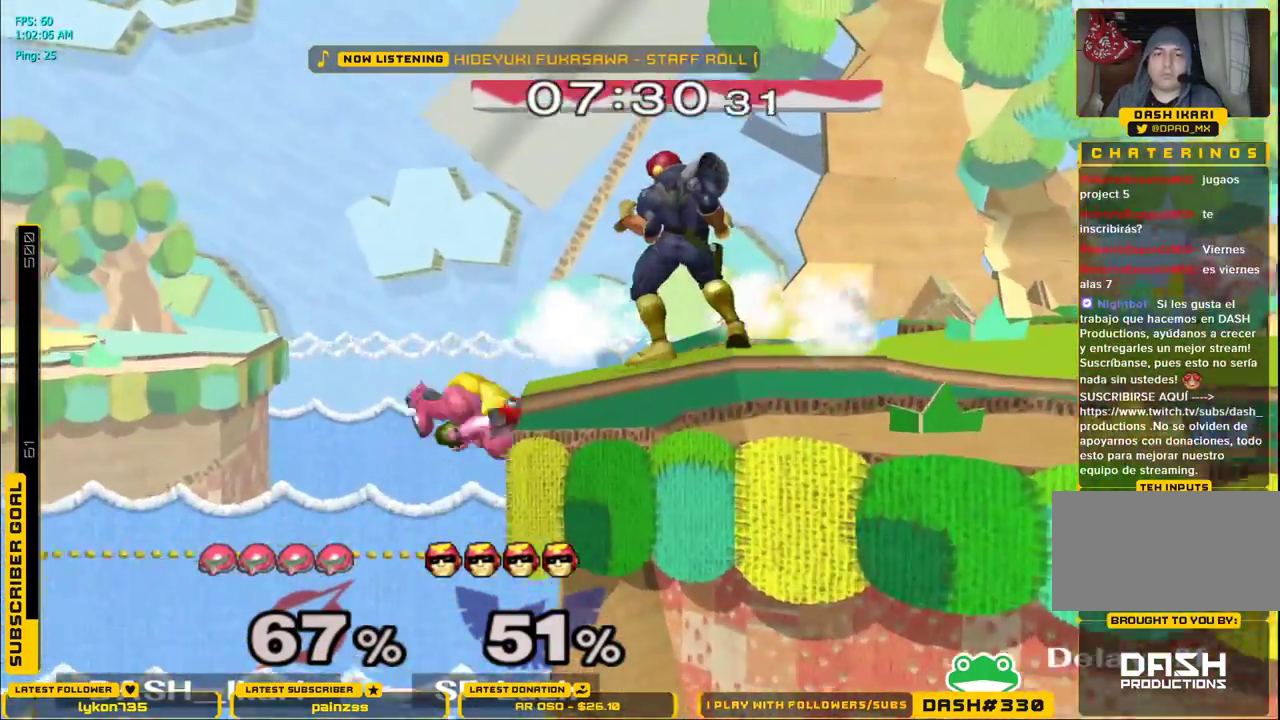
{"dt_ms": 500, "buttons": ["B"], "left_stick": "right", "right_stick": "center", "events": [[117, "left_stick", "center"], [250, "left_stick", "down-right"], [267, "X", "down"], [367, "X", "up"], [367, "left_stick", "right"], [433, "B", "down"]]}
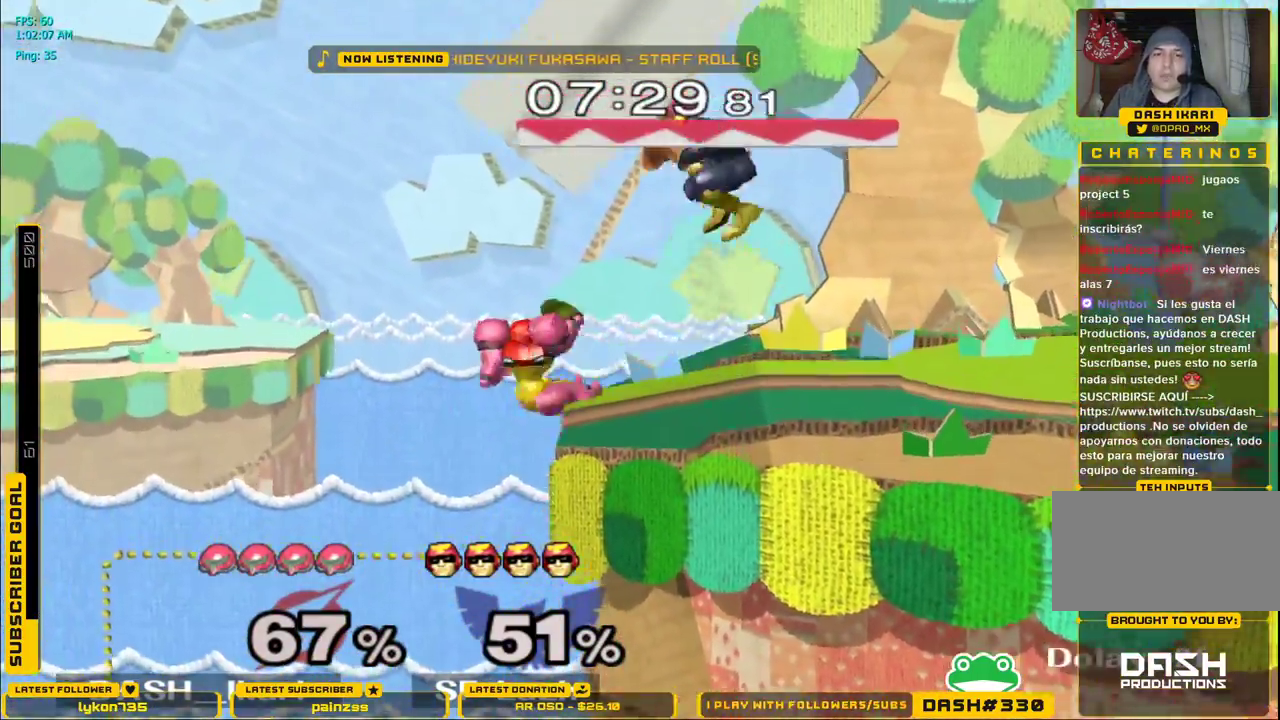
{"dt_ms": 500, "buttons": [], "left_stick": "right", "right_stick": "center", "events": [[117, "B", "up"], [200, "B", "down"], [250, "B", "up"]]}
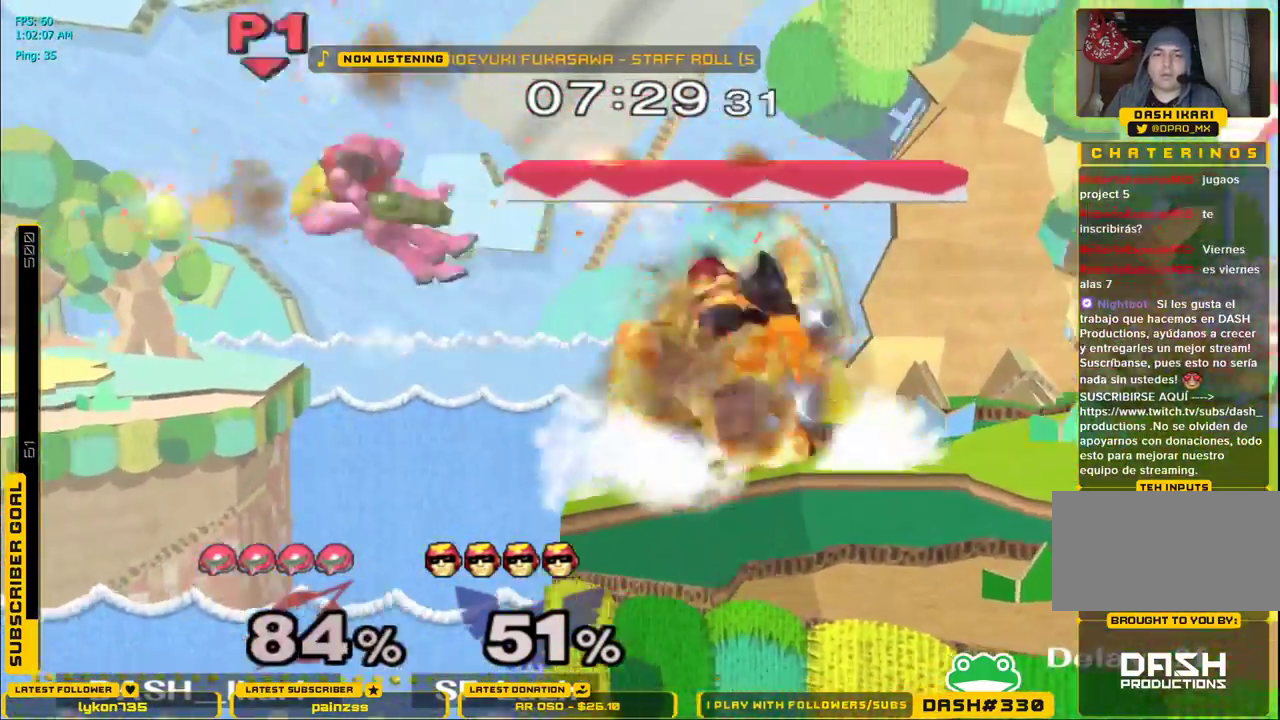
{"dt_ms": 500, "buttons": [], "left_stick": "right", "right_stick": "center", "events": []}
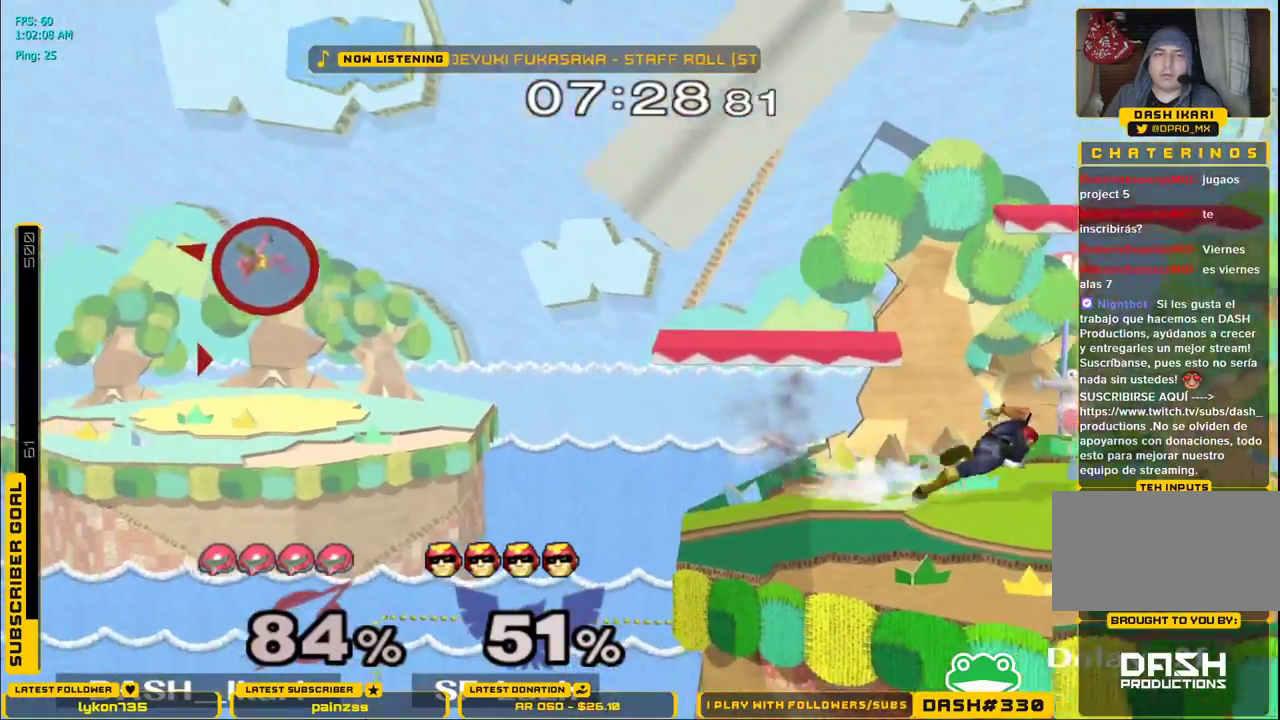
{"dt_ms": 500, "buttons": [], "left_stick": "down", "right_stick": "center", "events": [[17, "B", "down"], [83, "B", "up"], [150, "B", "down"], [200, "B", "up"], [267, "B", "down"], [300, "B", "up"], [367, "B", "down"], [433, "B", "up"], [433, "left_stick", "down"]]}
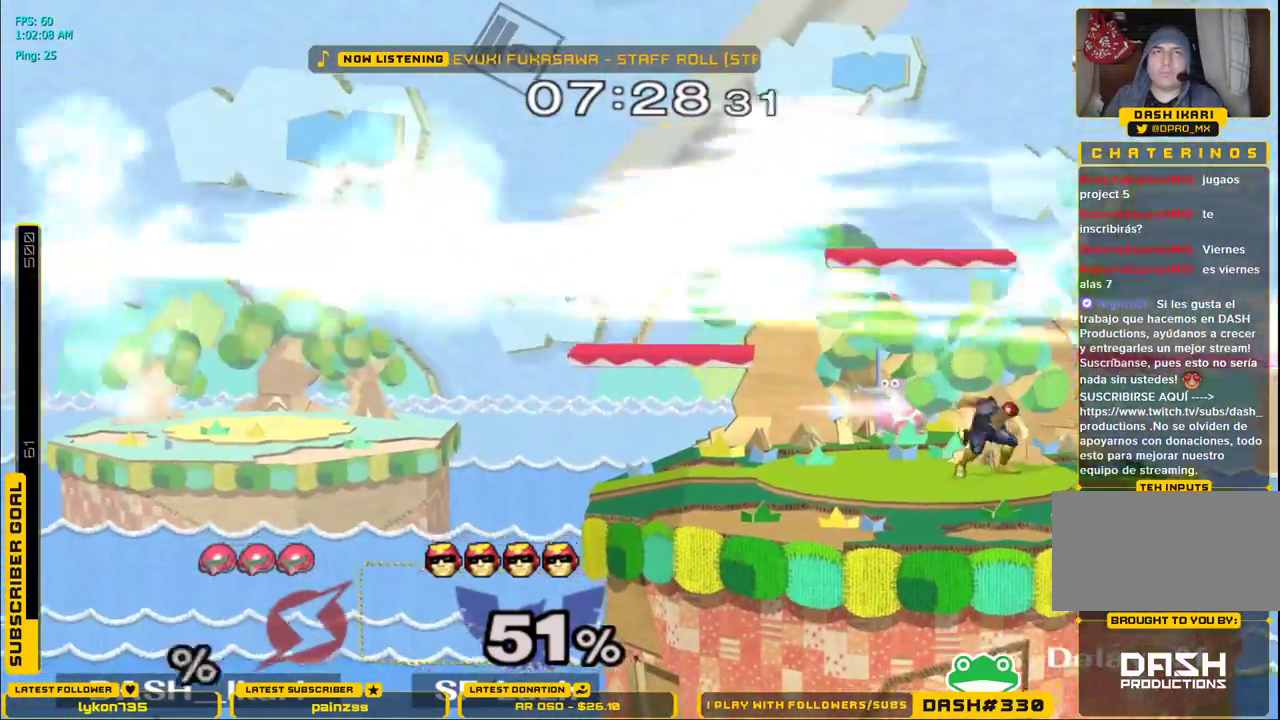
{"dt_ms": 500, "buttons": [], "left_stick": "center", "right_stick": "center", "events": [[83, "left_stick", "center"]]}
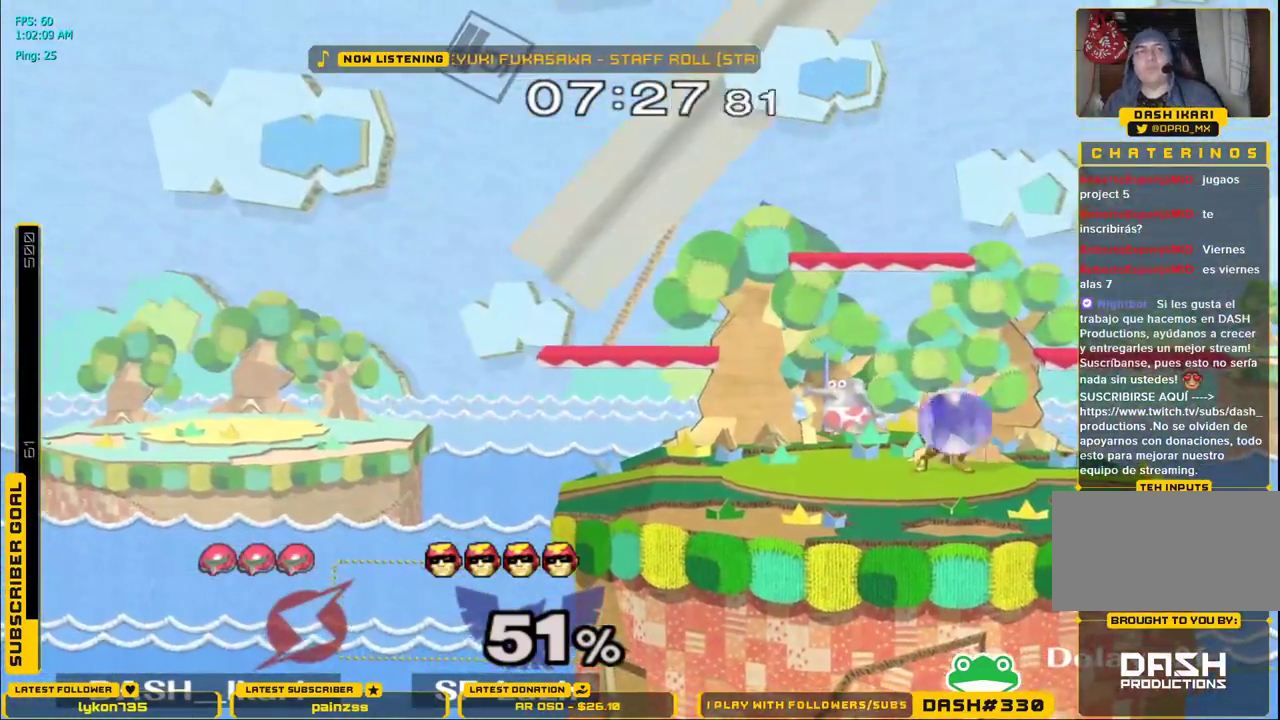
{"dt_ms": 500, "buttons": [], "left_stick": "center", "right_stick": "center"}
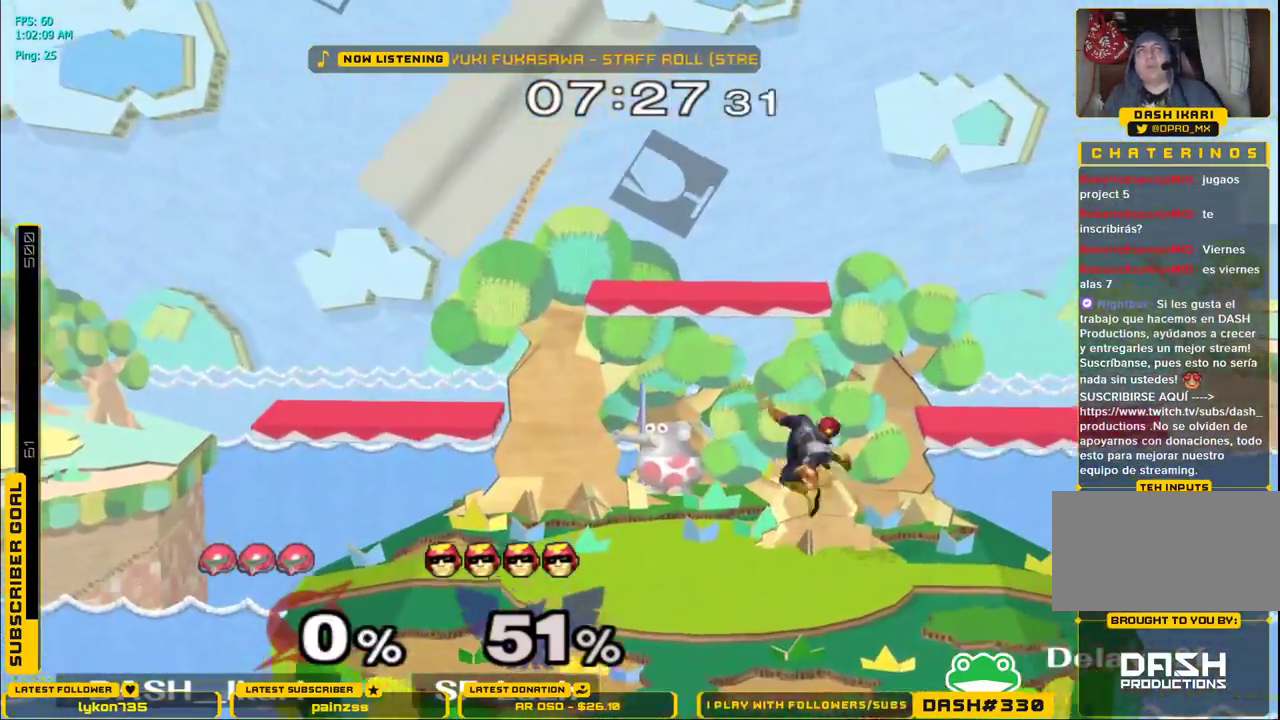
{"dt_ms": 1000, "buttons": ["L1"], "left_stick": "right", "right_stick": "center"}